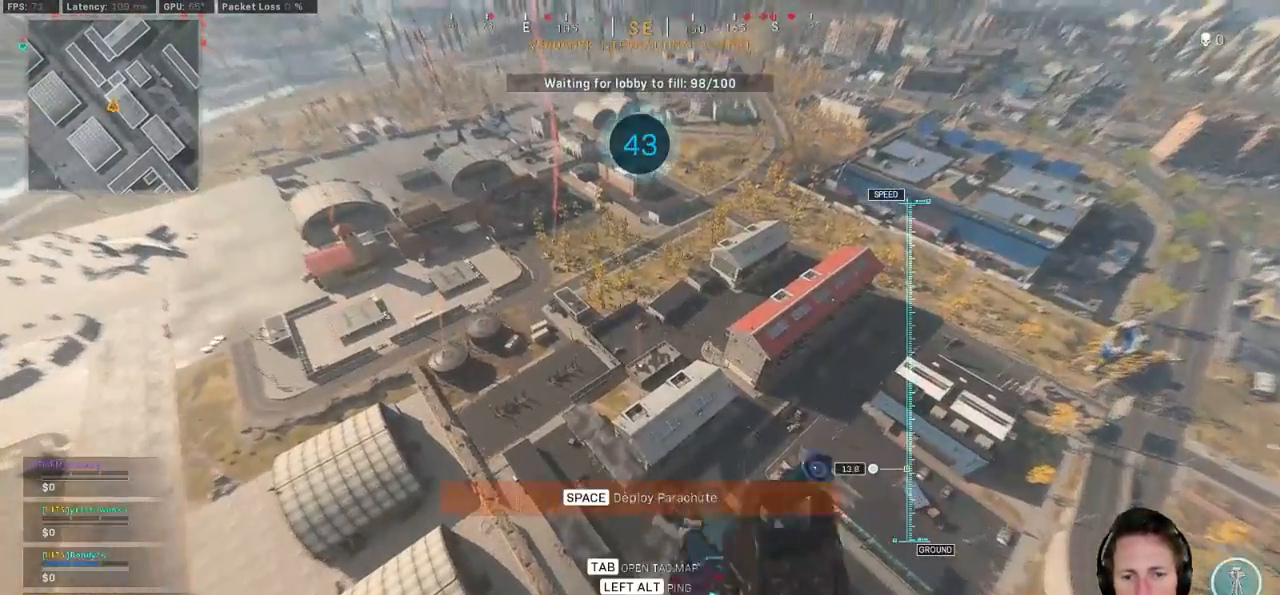
Gameplay with keyboard and mouse; each line is a JSON object with the keys and mouse buttons held at the frame after it. "events" lists presses ("down") and releases ("up") of "1", "2", "3", "4", "5", "a", "alt", "b", "c", "ctrl", "d", "e", "f", "g", "q", "r", "s", "shift", "space", "t", "tab", "v", "w", "x", "z", "mouse_left", "mouse_wheel", "mouse_right", "mouse_mb4" and "mouse_mb5" between this image and that frame as [ms after this image, input, new state], when the widget could be followed in between. "mouse_left", "mouse_wheel", "mouse_right", "mouse_mb4", "mouse_mb5" = the "left", "wheel", "right", "mb4", "mb5" buttons of the "mouse" list. No other keys are recorded. "wheel" means that the mouse wheel is clicked or scrolled. Mouse movement is not recorded.
{"keys": ["d", "w"], "mouse": [], "events": [[133, "a", "up"], [267, "d", "down"], [350, "s", "up"], [467, "w", "down"]]}
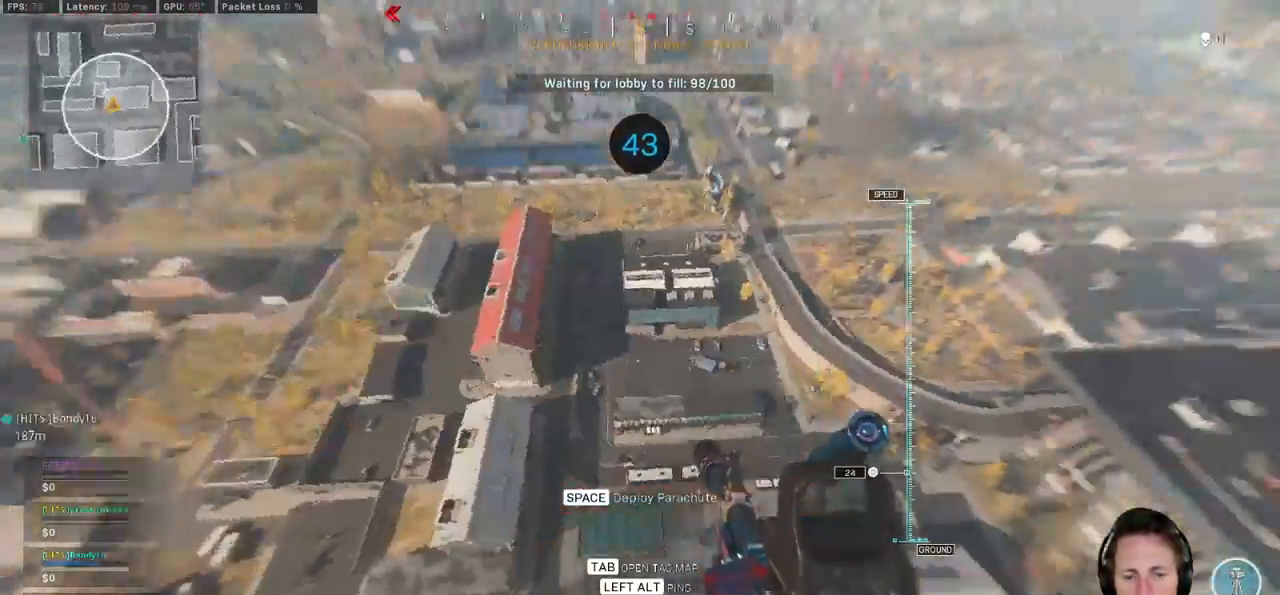
{"keys": ["w"], "mouse": [], "events": [[183, "space", "down"], [333, "space", "up"], [400, "d", "up"]]}
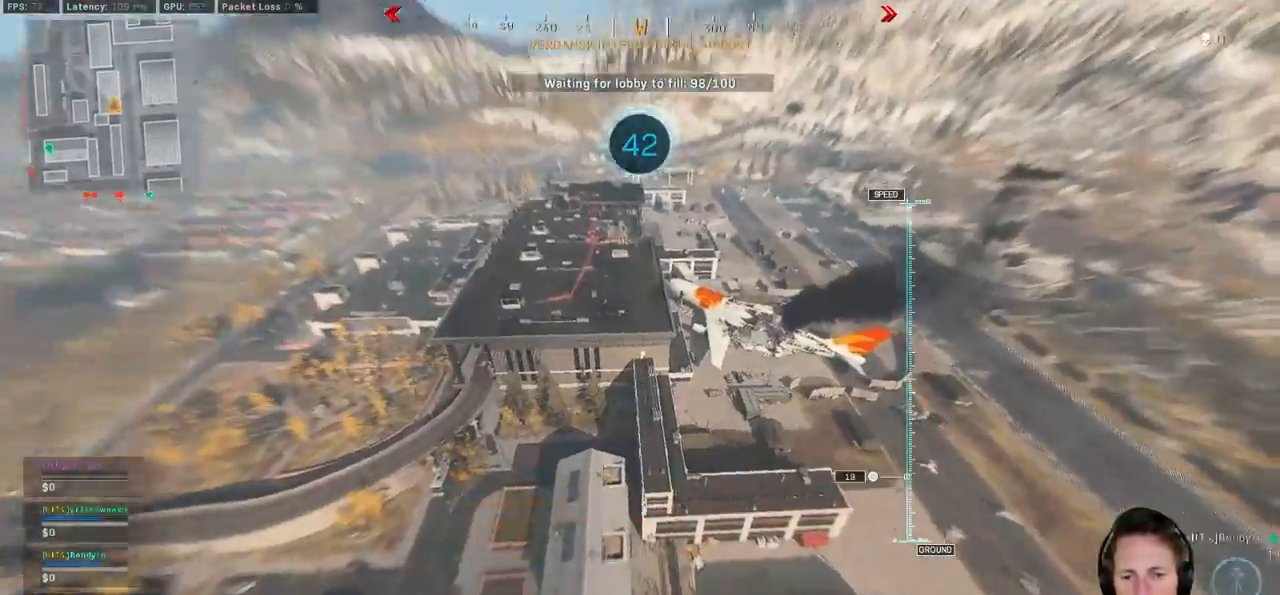
{"keys": ["a", "w"], "mouse": [], "events": [[183, "a", "down"]]}
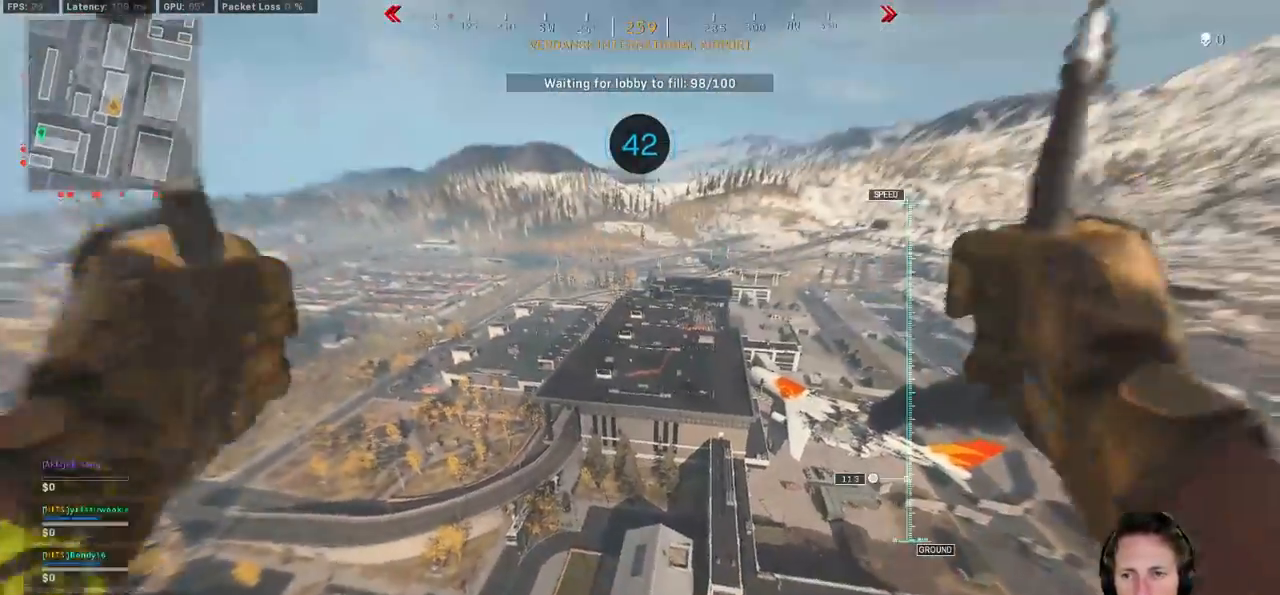
{"keys": ["ctrl", "w"], "mouse": [], "events": [[283, "a", "up"], [500, "ctrl", "down"]]}
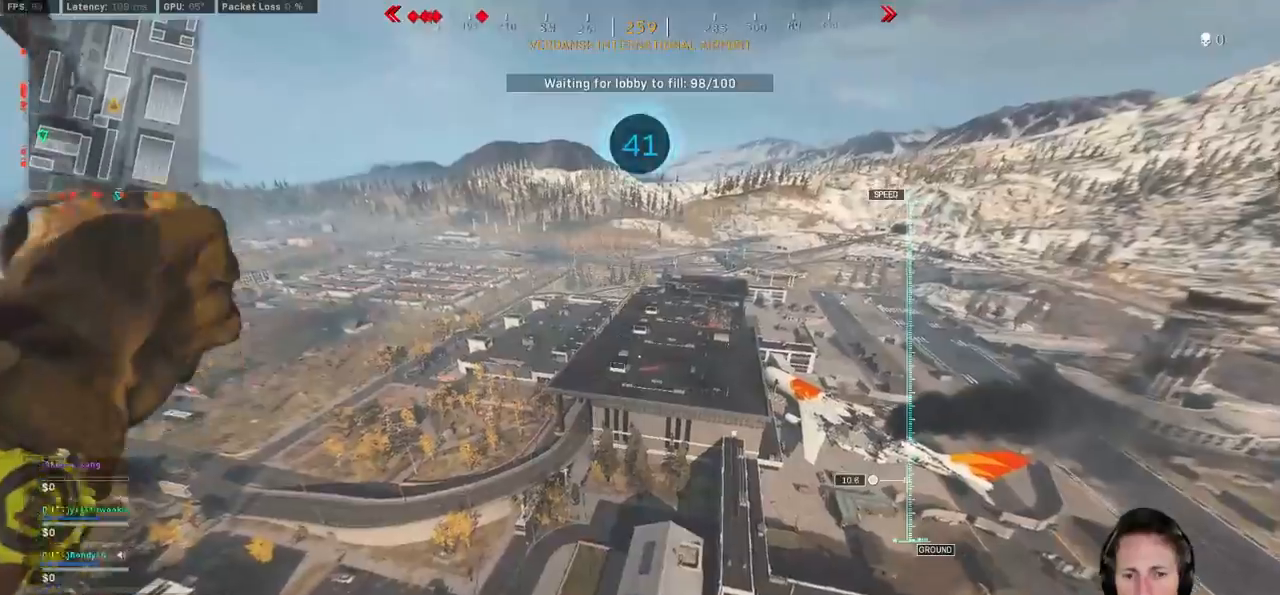
{"keys": ["w"], "mouse": [], "events": [[183, "ctrl", "up"]]}
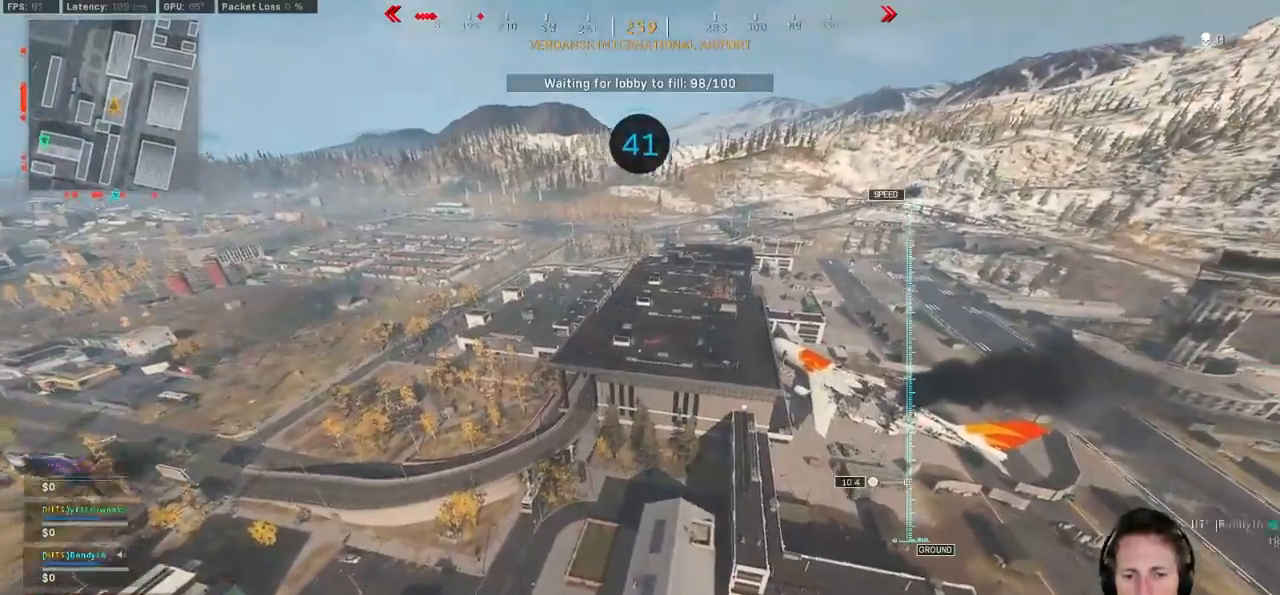
{"keys": ["w"], "mouse": ["right"], "events": [[383, "mouse_right", "down"]]}
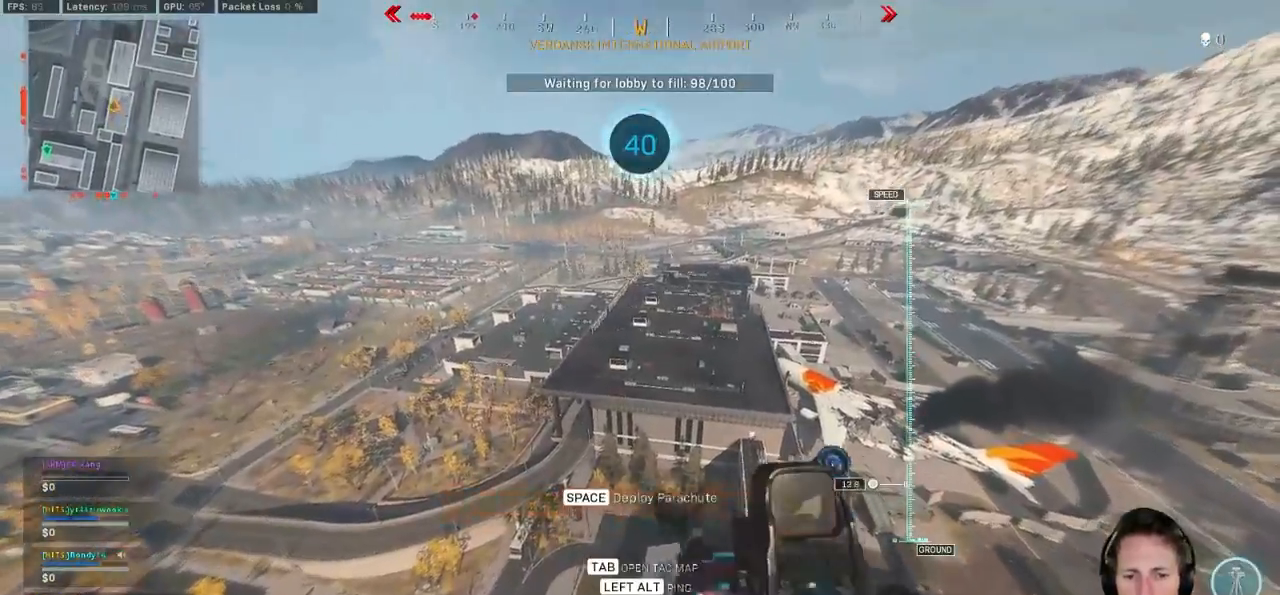
{"keys": ["w"], "mouse": ["right"], "events": []}
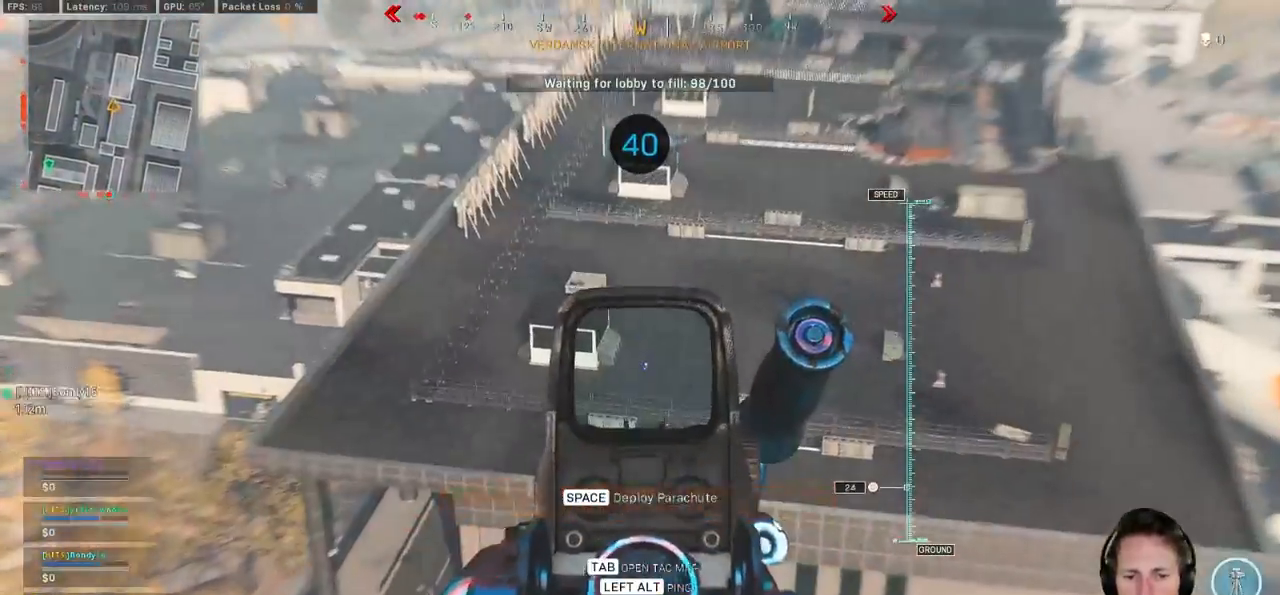
{"keys": ["w"], "mouse": []}
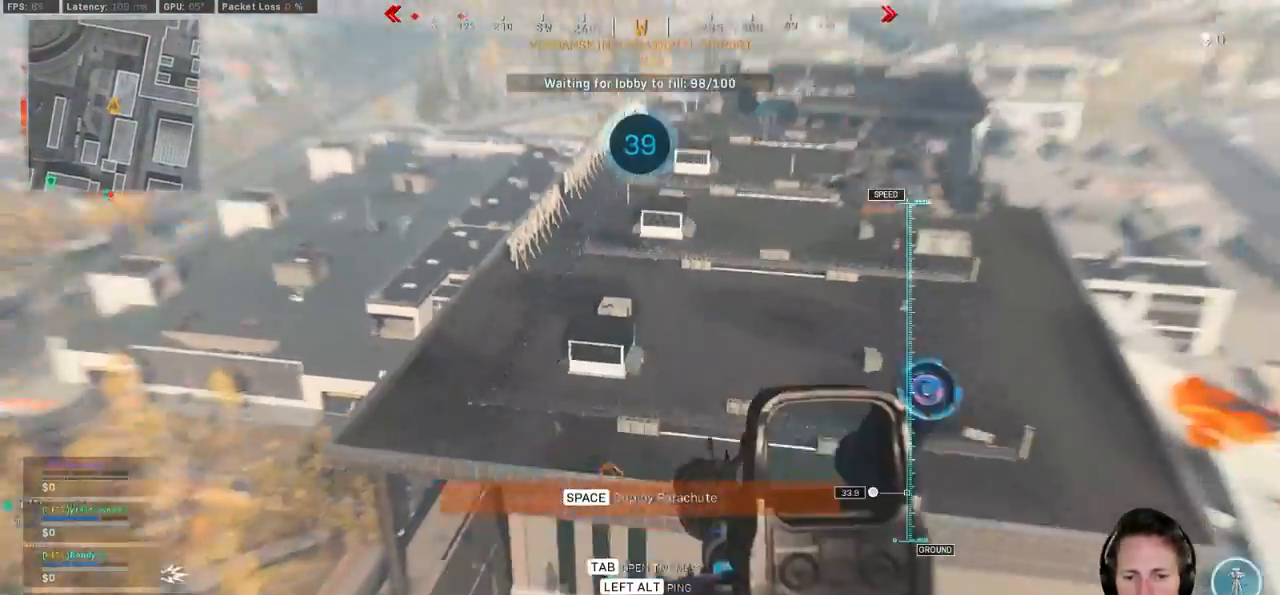
{"keys": ["a", "w"], "mouse": [], "events": [[83, "e", "down"], [183, "e", "up"], [400, "a", "down"]]}
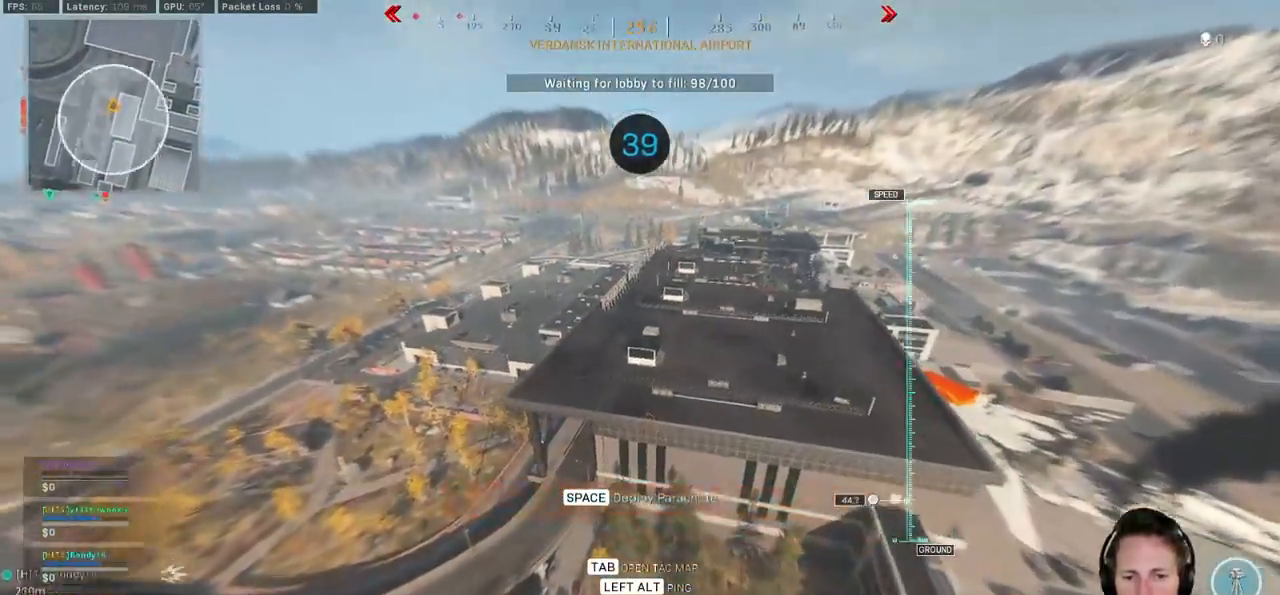
{"keys": ["a", "w"], "mouse": [], "events": [[33, "a", "up"], [300, "a", "down"]]}
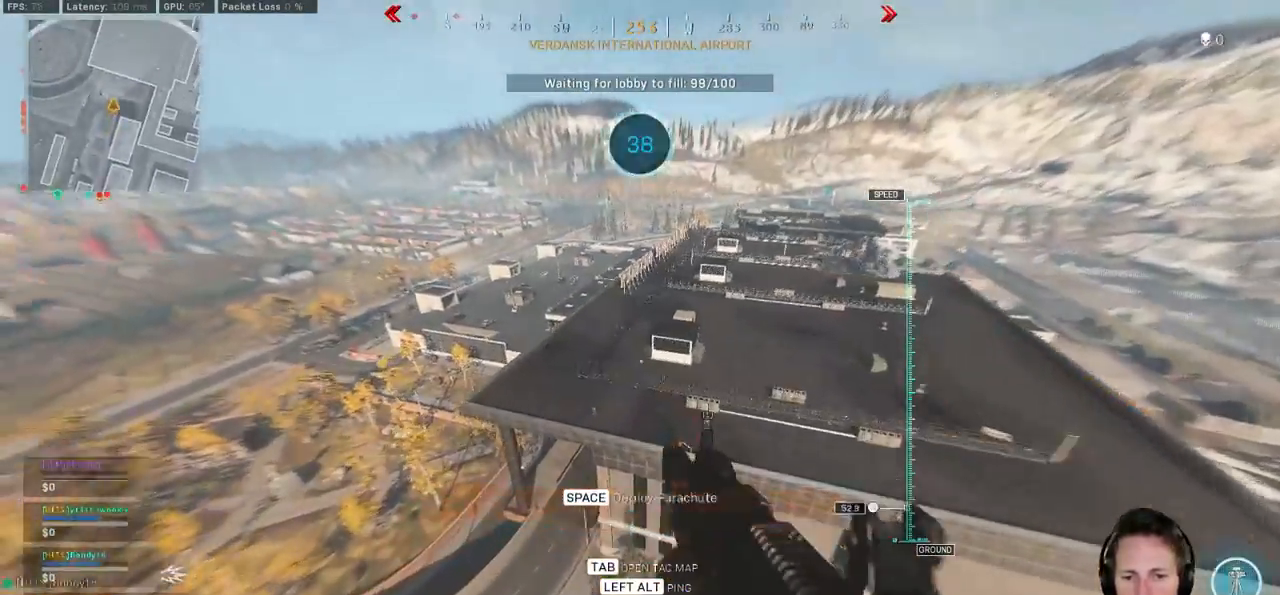
{"keys": ["a"], "mouse": [], "events": [[150, "w", "up"], [283, "s", "down"], [417, "s", "up"]]}
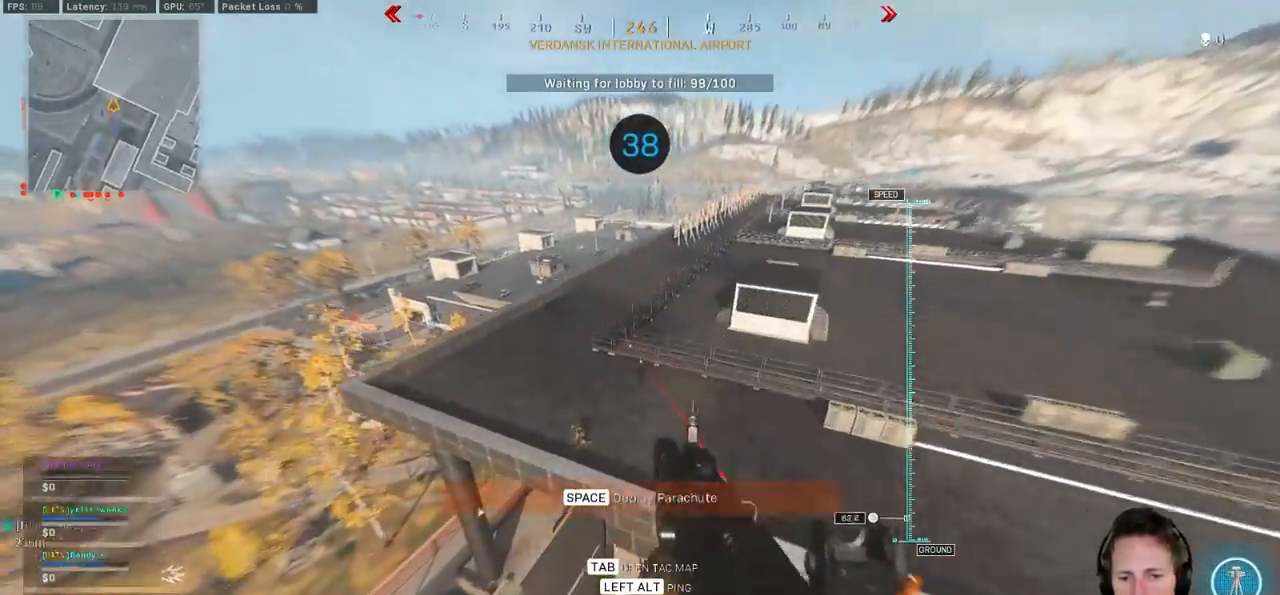
{"keys": ["a", "w"], "mouse": [], "events": [[33, "a", "up"], [33, "w", "down"], [133, "space", "down"], [333, "a", "down"], [350, "space", "up"]]}
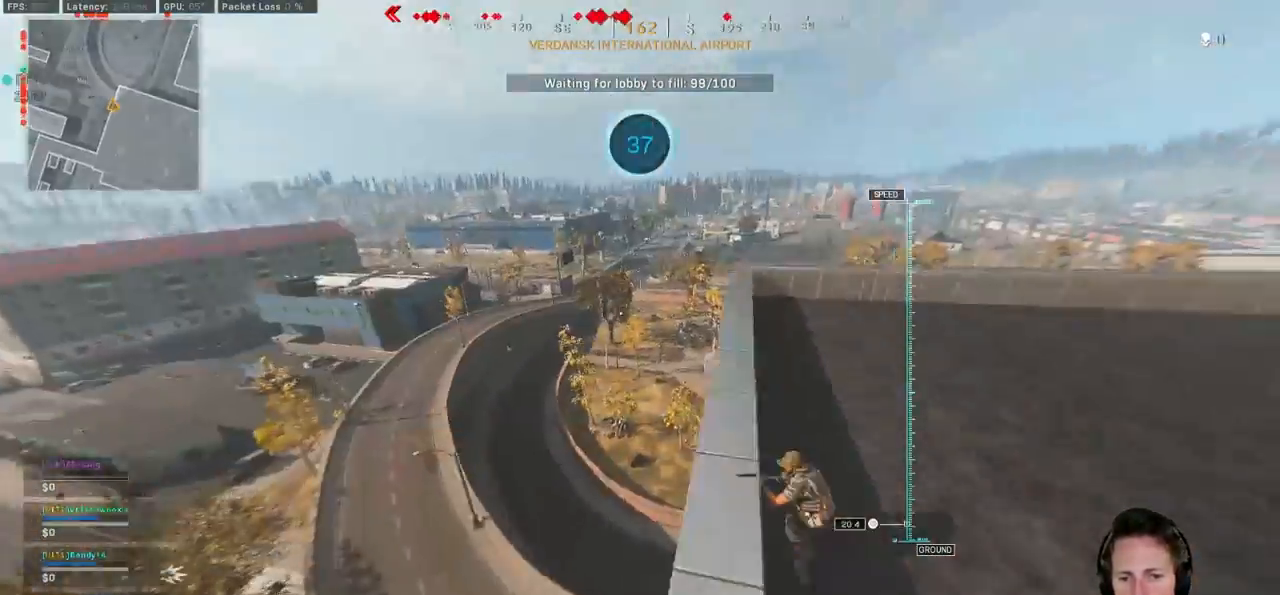
{"keys": ["a", "w"], "mouse": [], "events": []}
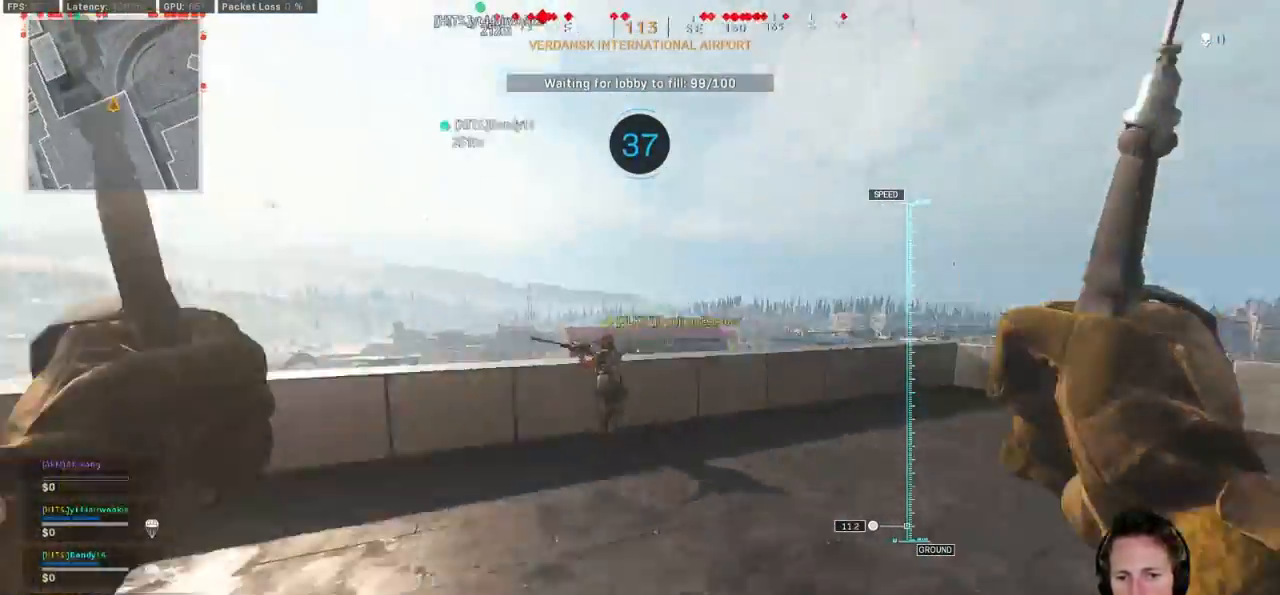
{"keys": ["a", "space"], "mouse": ["left"], "events": [[200, "mouse_left", "down"], [433, "w", "up"], [450, "space", "down"]]}
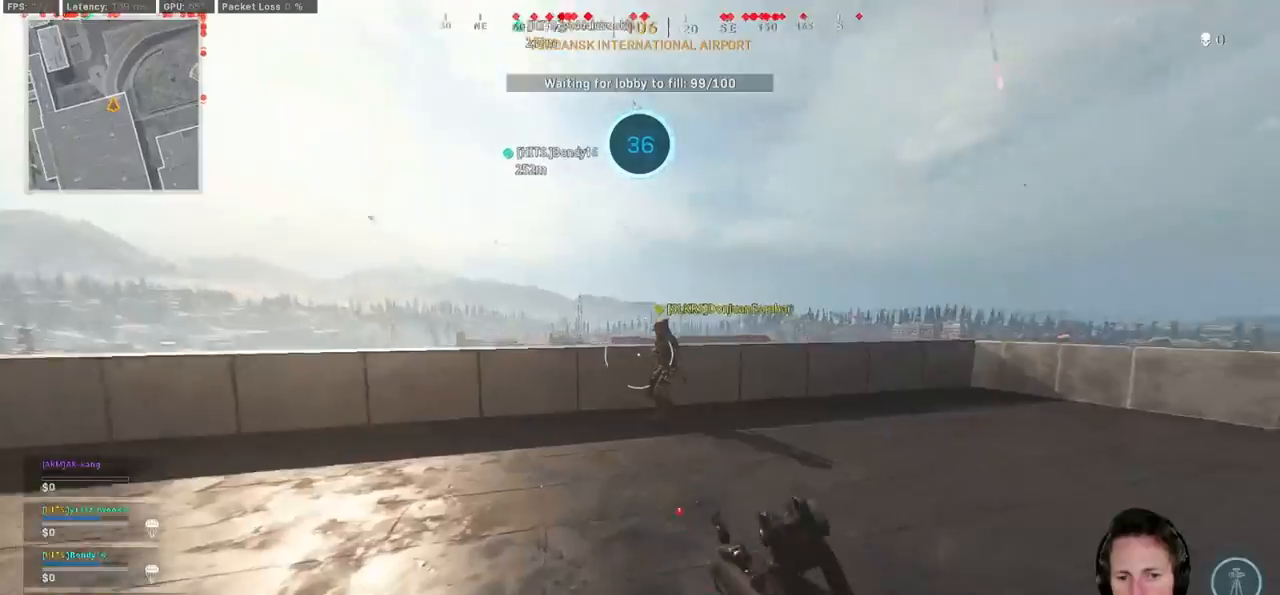
{"keys": ["a"], "mouse": ["left"], "events": [[33, "space", "up"]]}
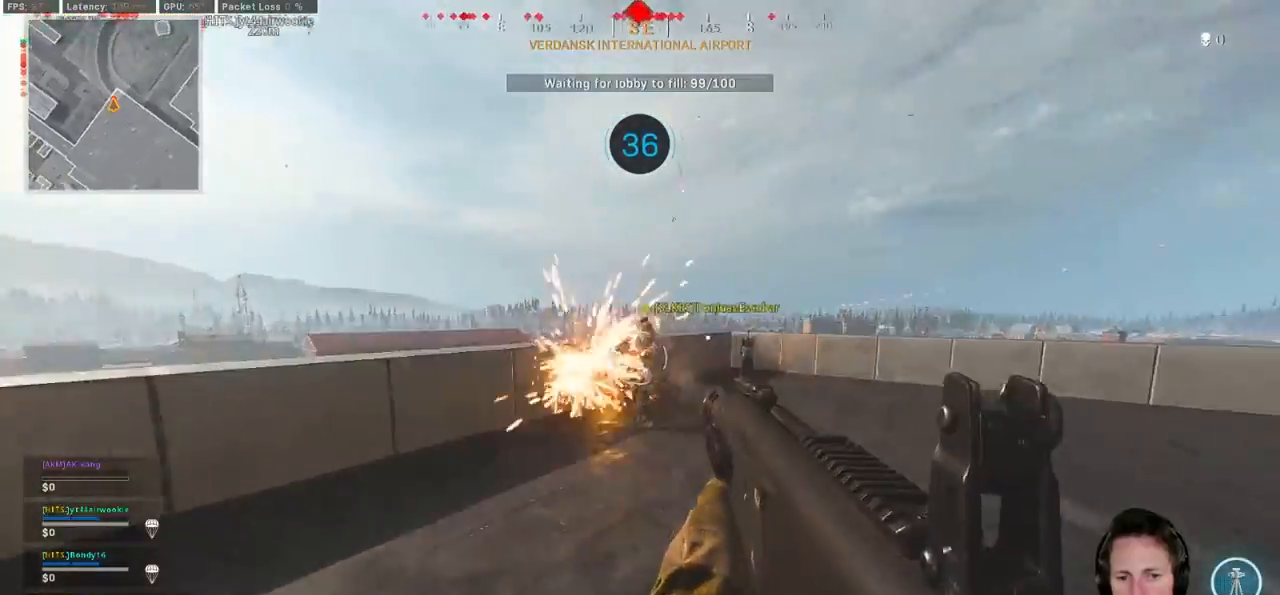
{"keys": ["d"], "mouse": ["left"], "events": [[267, "d", "down"], [283, "a", "up"]]}
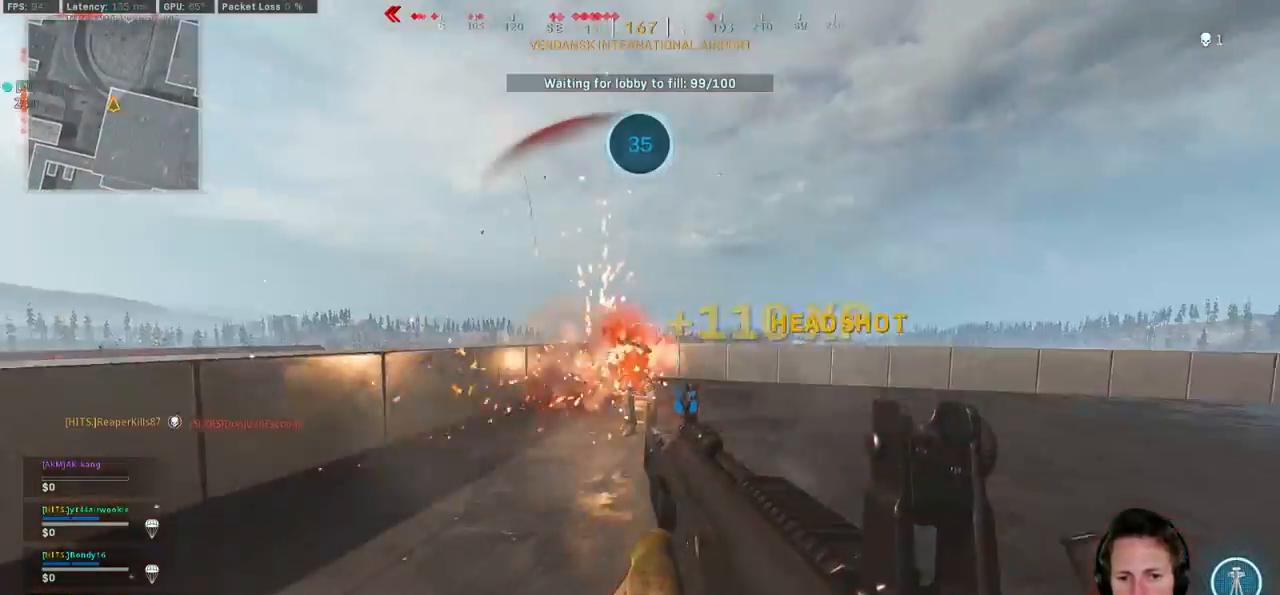
{"keys": ["w"], "mouse": [], "events": [[267, "mouse_left", "up"], [267, "w", "down"], [317, "d", "up"]]}
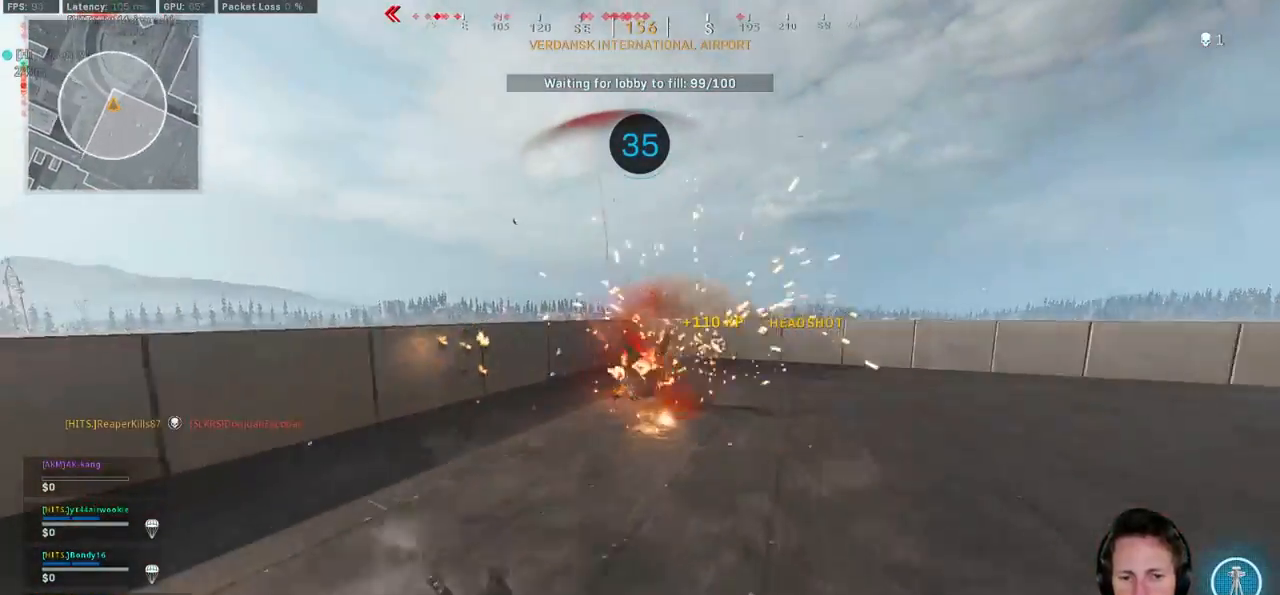
{"keys": ["space", "w"], "mouse": [], "events": [[367, "space", "down"]]}
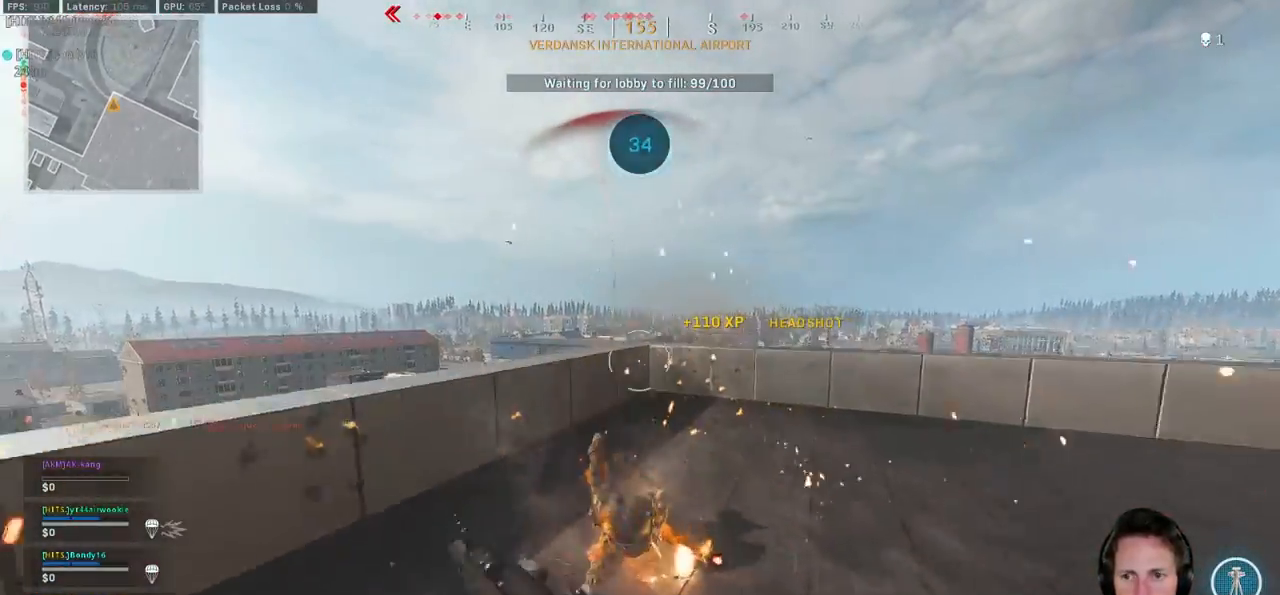
{"keys": ["w"], "mouse": [], "events": [[17, "space", "up"], [33, "r", "down"], [117, "r", "up"]]}
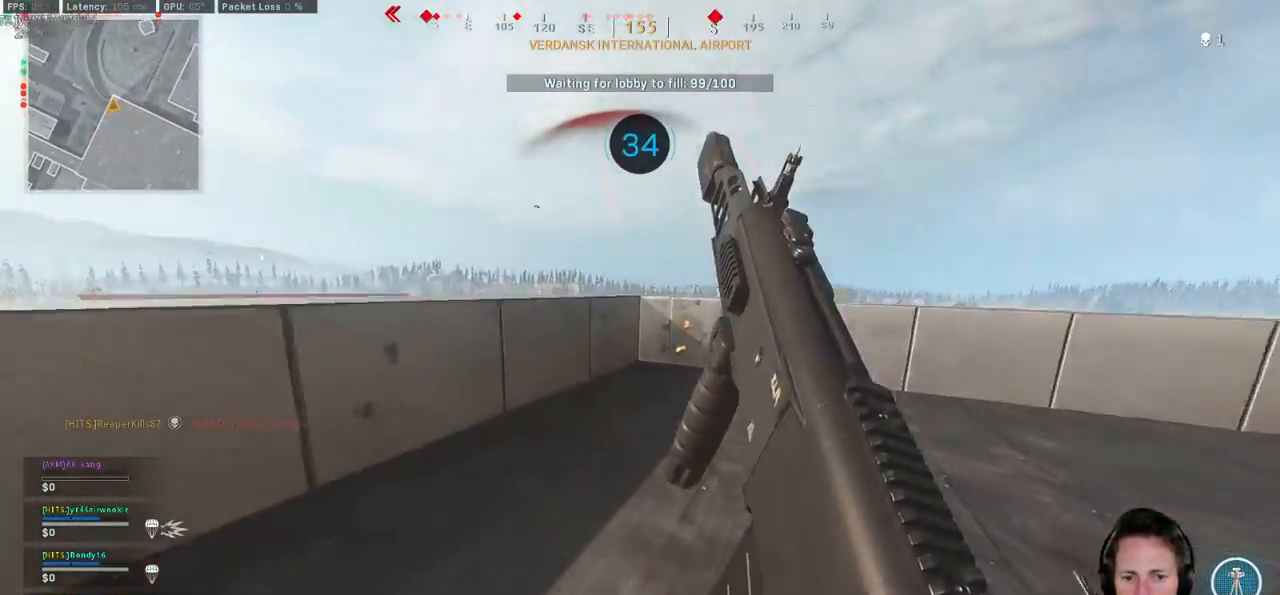
{"keys": ["w"], "mouse": [], "events": []}
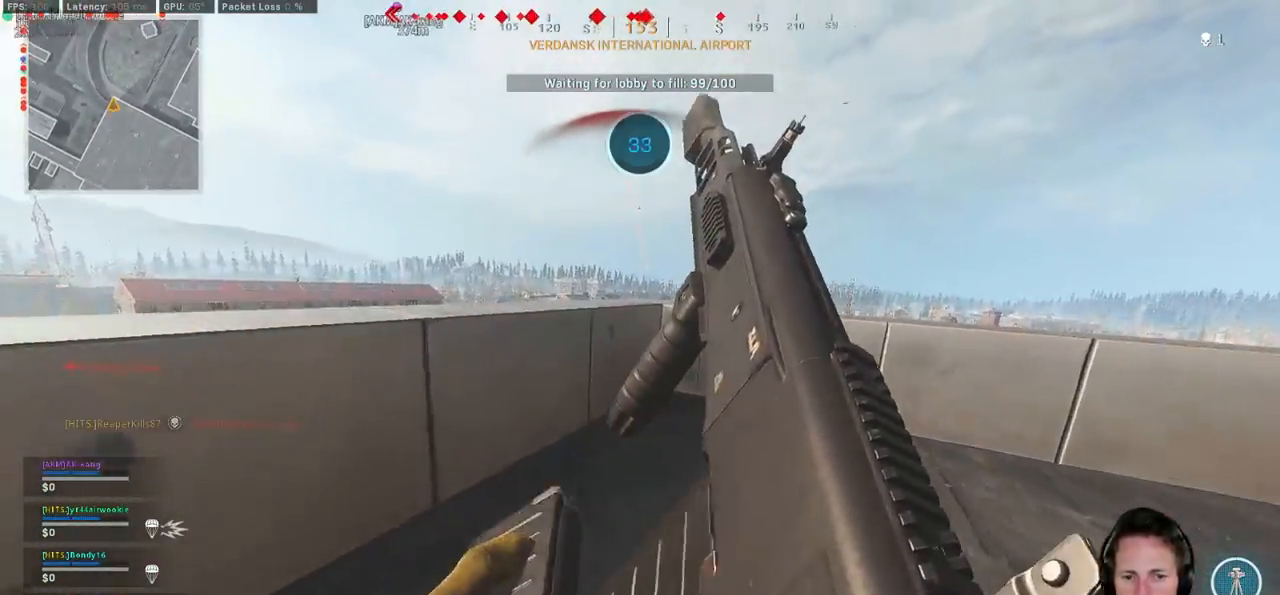
{"keys": ["d", "w"], "mouse": [], "events": [[333, "d", "down"]]}
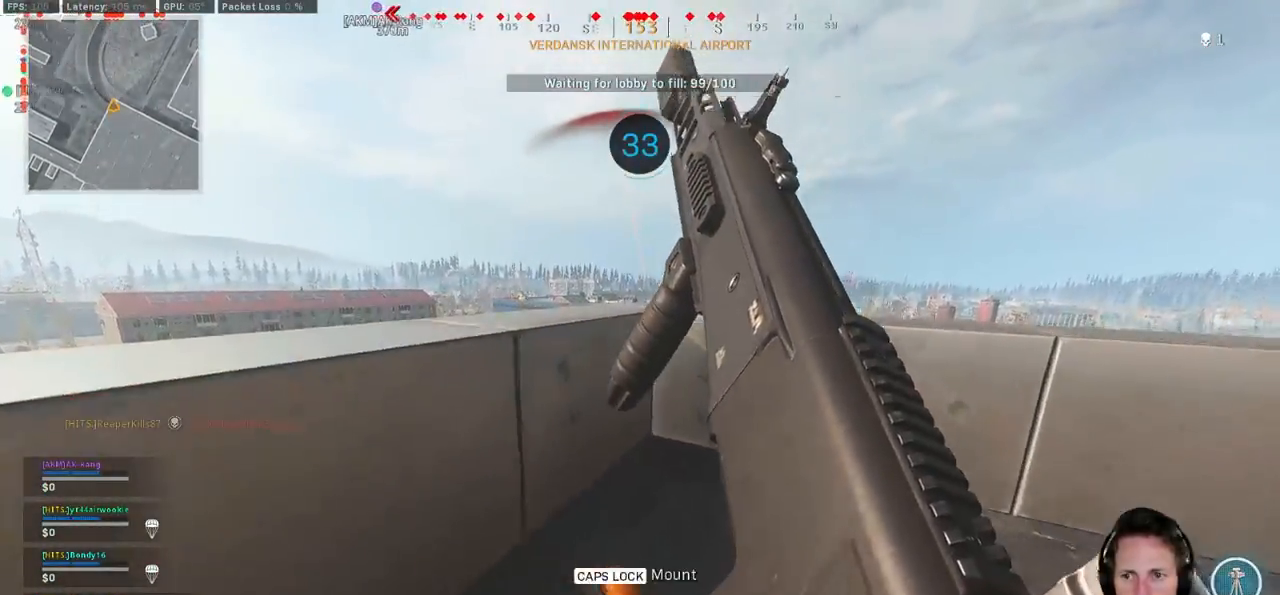
{"keys": ["d", "w"], "mouse": [], "events": []}
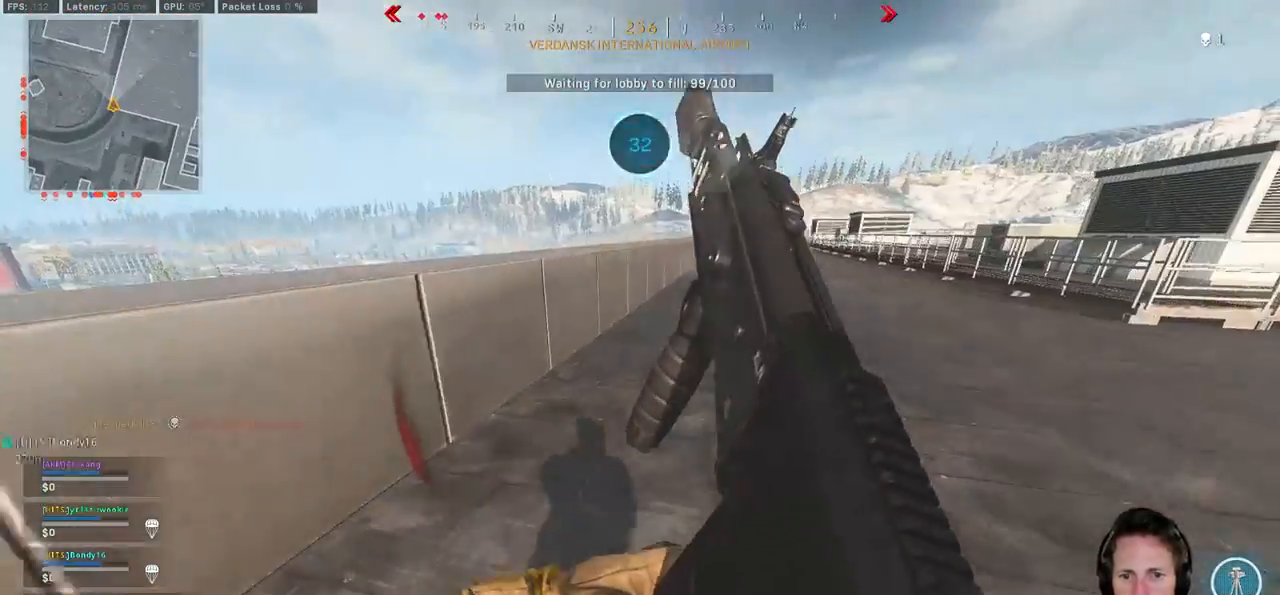
{"keys": ["shift", "w"], "mouse": [], "events": [[383, "shift", "down"], [417, "d", "up"]]}
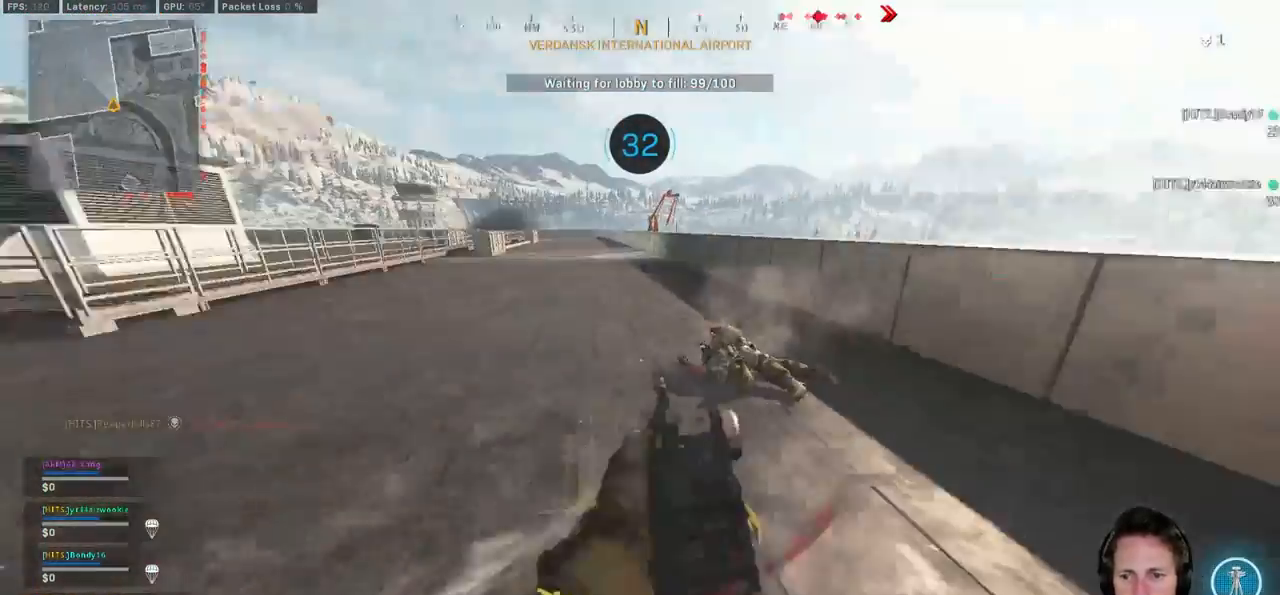
{"keys": ["w"], "mouse": [], "events": [[17, "e", "down"], [150, "e", "up"], [350, "c", "down"], [433, "c", "up"], [483, "shift", "up"]]}
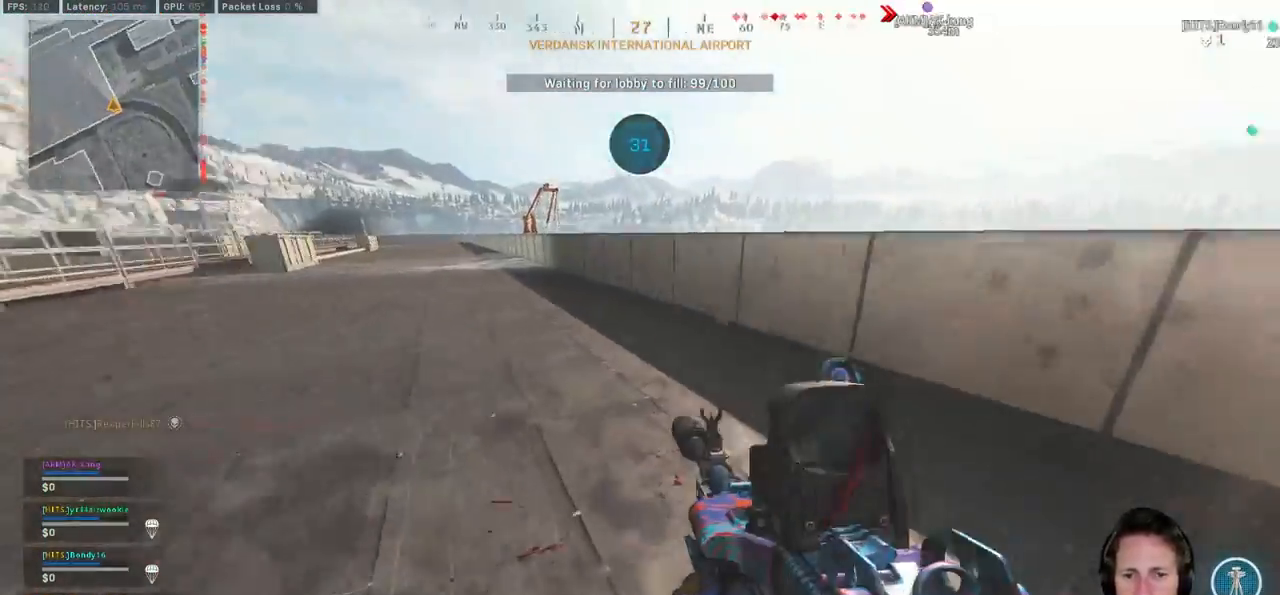
{"keys": ["shift", "w"], "mouse": [], "events": [[33, "c", "down"], [67, "space", "down"], [150, "c", "up"], [150, "shift", "down"], [217, "space", "up"]]}